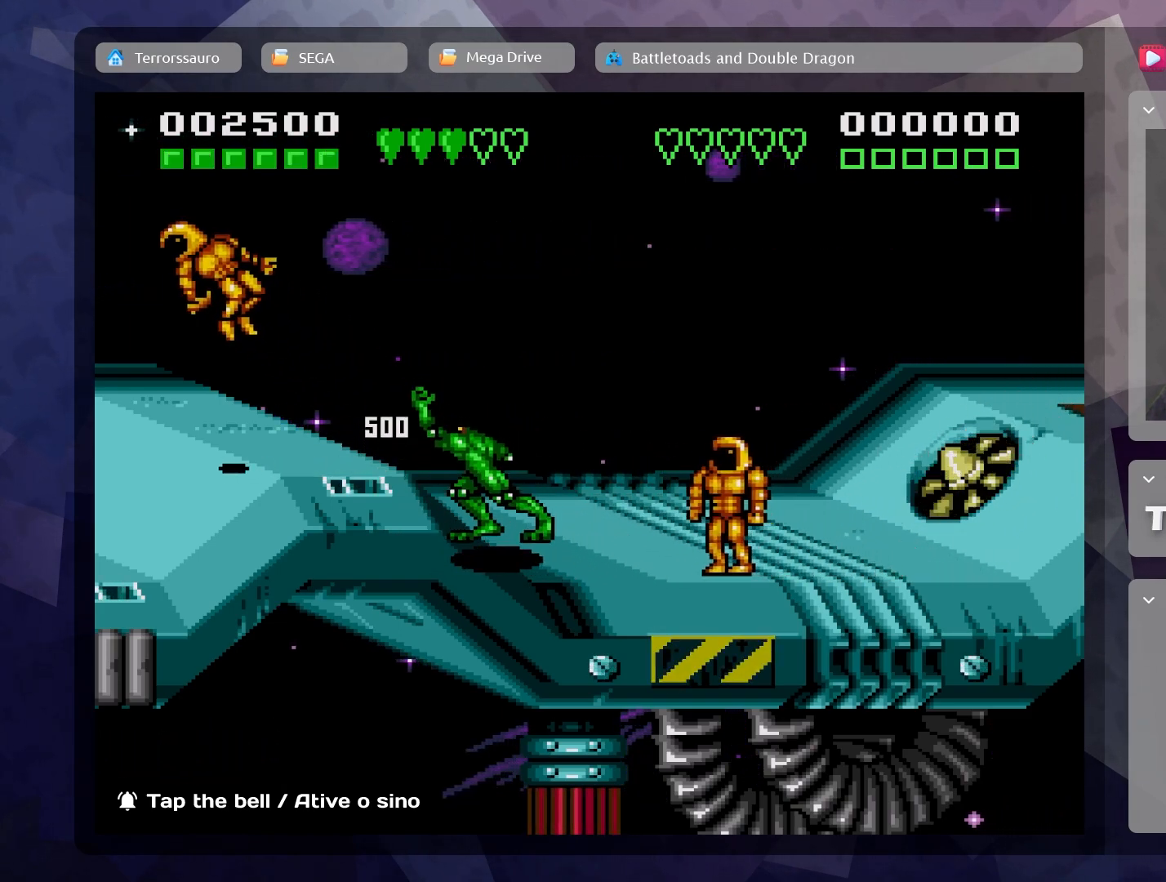
Gameplay with a controller (Xbox layout); each line is a JSON object with the inputs held at the frame after it. "events" lists button and stick changes between this image and that frame as [ms after this image, input, new state], when the widget could be followed in between. Not read: L3 R3 right_stick.
{"buttons": [], "left_stick": "right", "events": [[50, "A", "up"], [233, "left_stick", "right"], [367, "A", "down"], [483, "A", "up"]]}
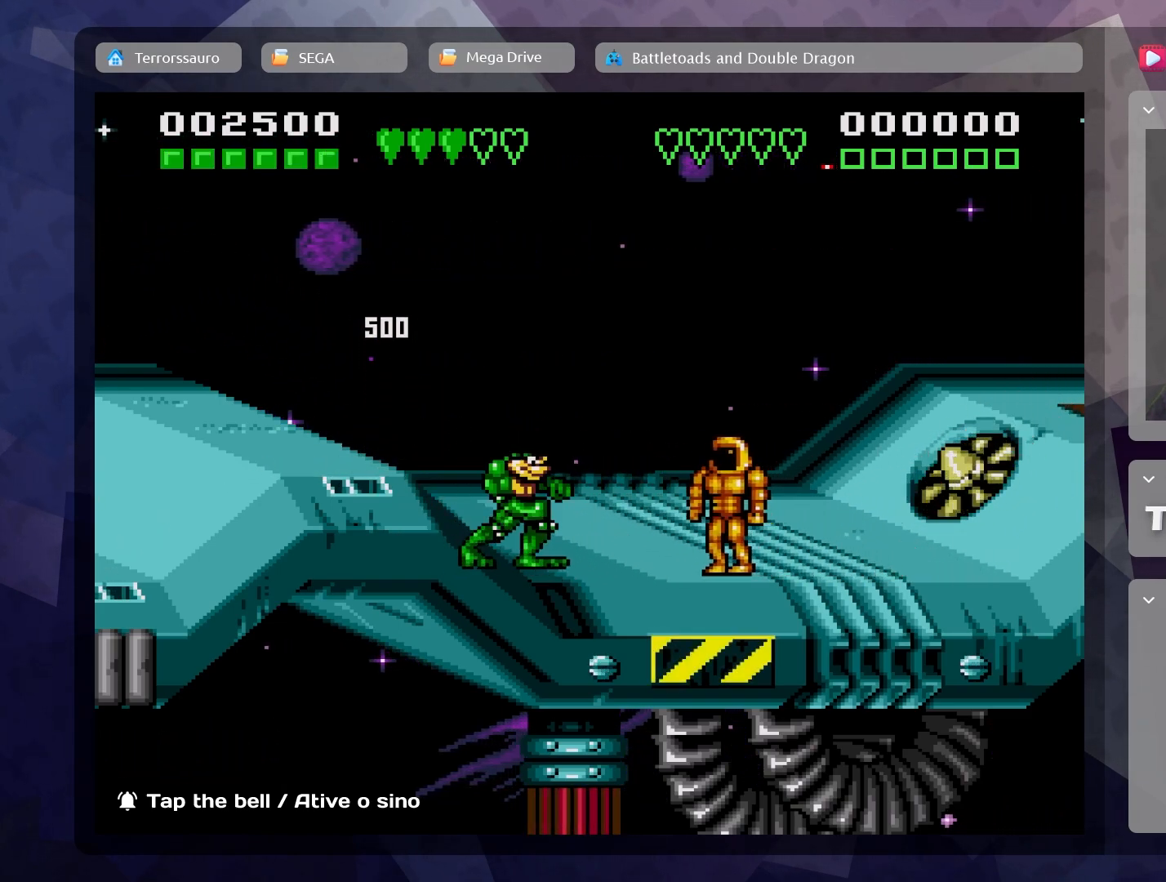
{"buttons": [], "left_stick": "right", "events": []}
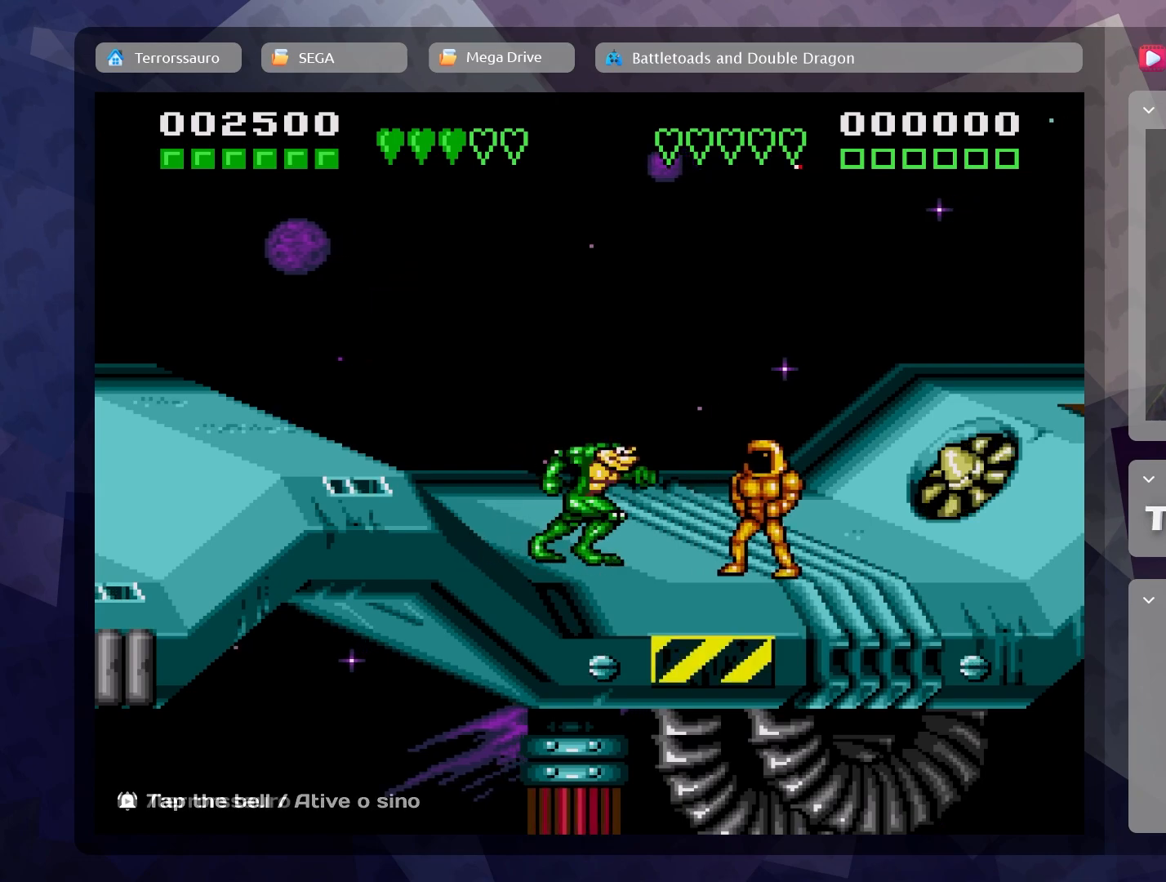
{"buttons": ["A"], "left_stick": "right", "events": [[233, "A", "down"], [367, "A", "up"], [433, "A", "down"]]}
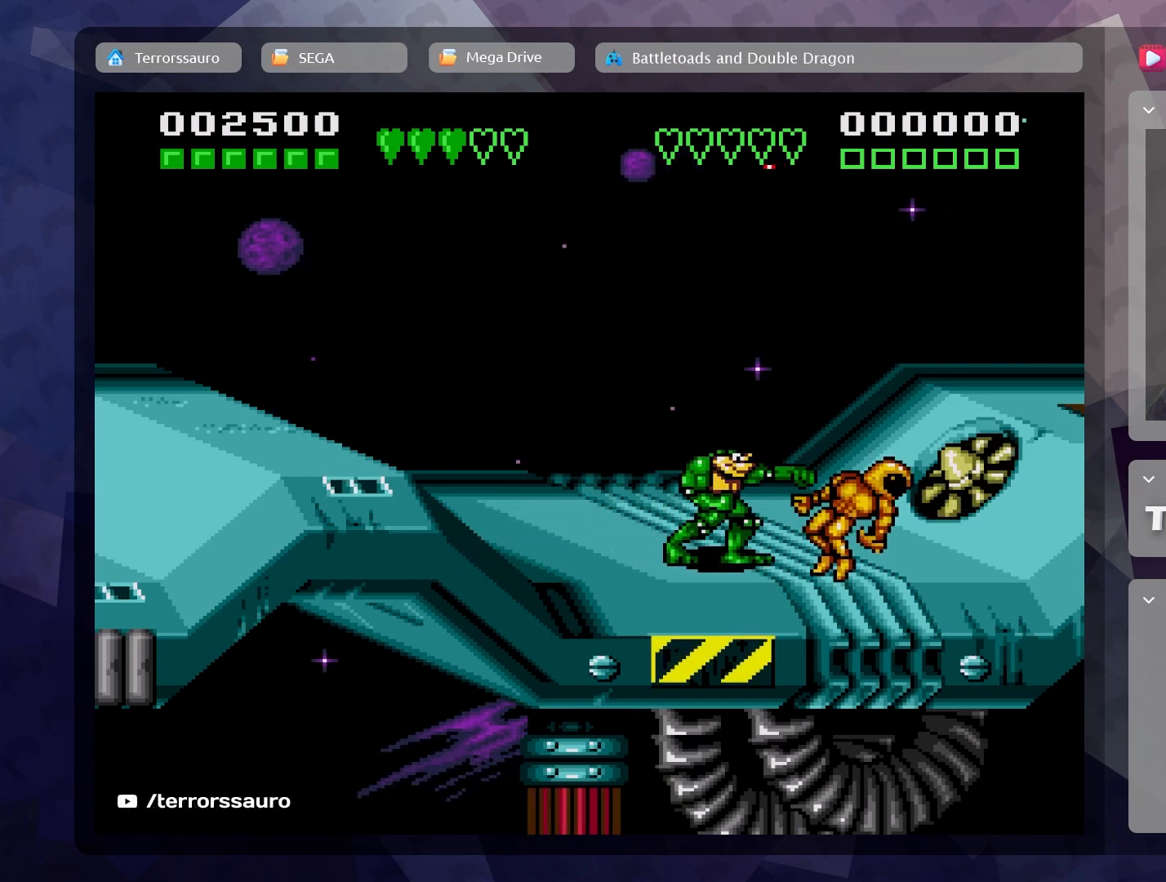
{"buttons": ["A"], "left_stick": "center", "events": [[50, "A", "up"], [100, "A", "down"], [200, "A", "up"], [283, "A", "down"], [367, "A", "up"], [367, "left_stick", "center"], [433, "A", "down"]]}
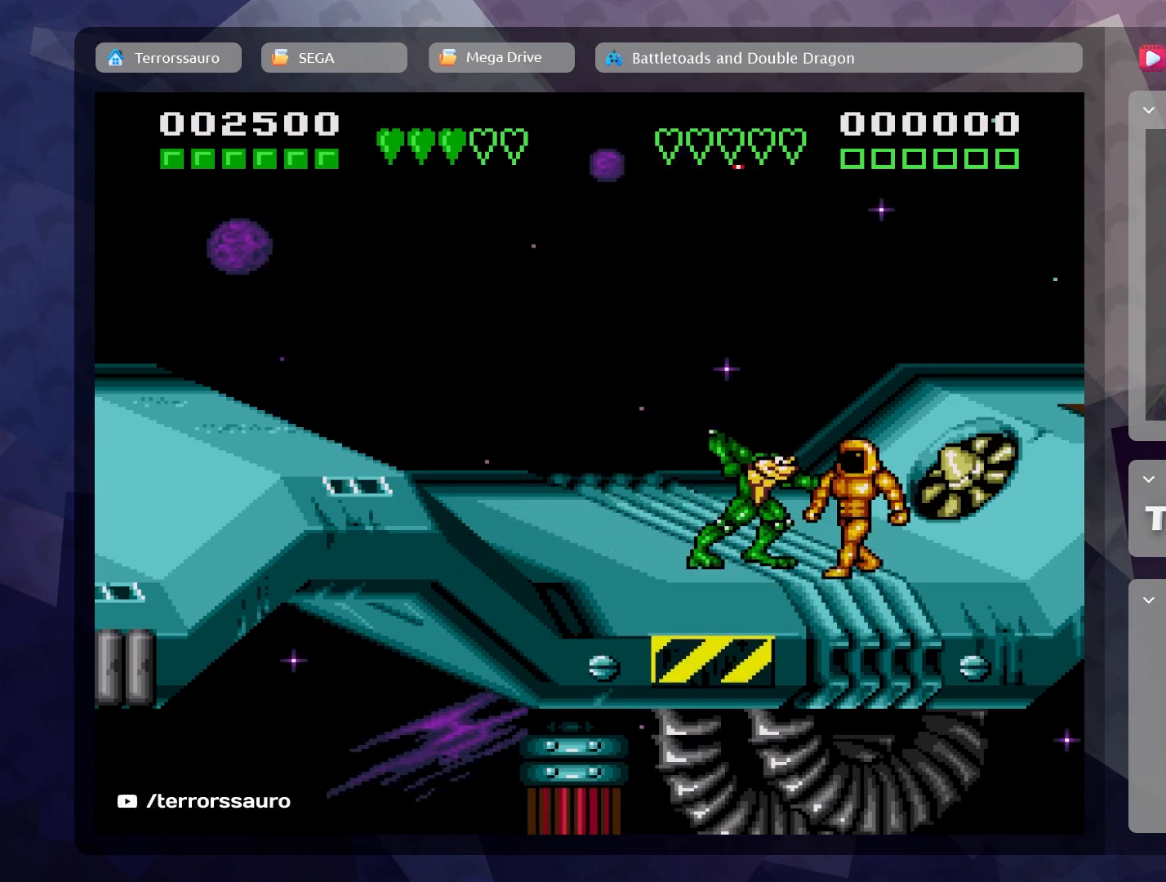
{"buttons": [], "left_stick": "center", "events": [[33, "A", "up"], [100, "A", "down"], [200, "A", "up"], [283, "A", "down"], [400, "A", "up"]]}
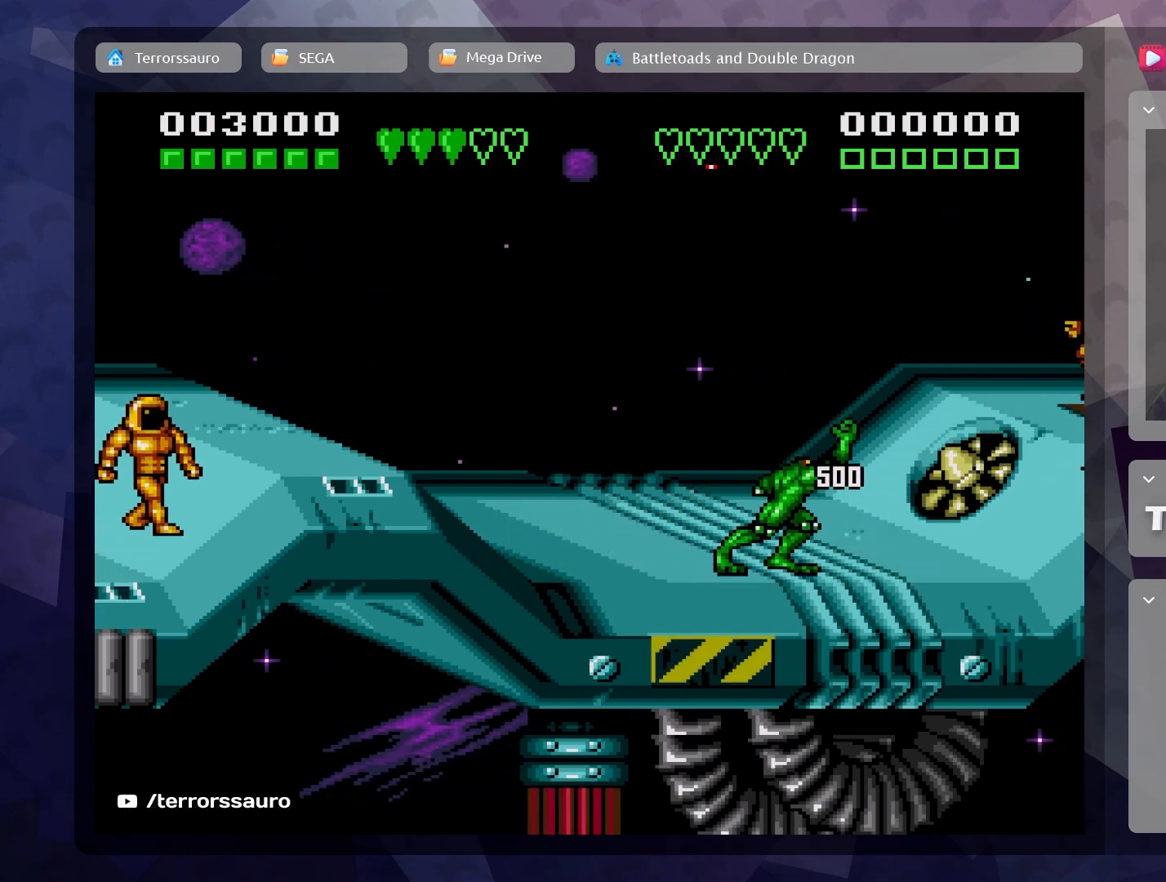
{"buttons": [], "left_stick": "up-right", "events": [[250, "left_stick", "right"], [417, "left_stick", "up-right"]]}
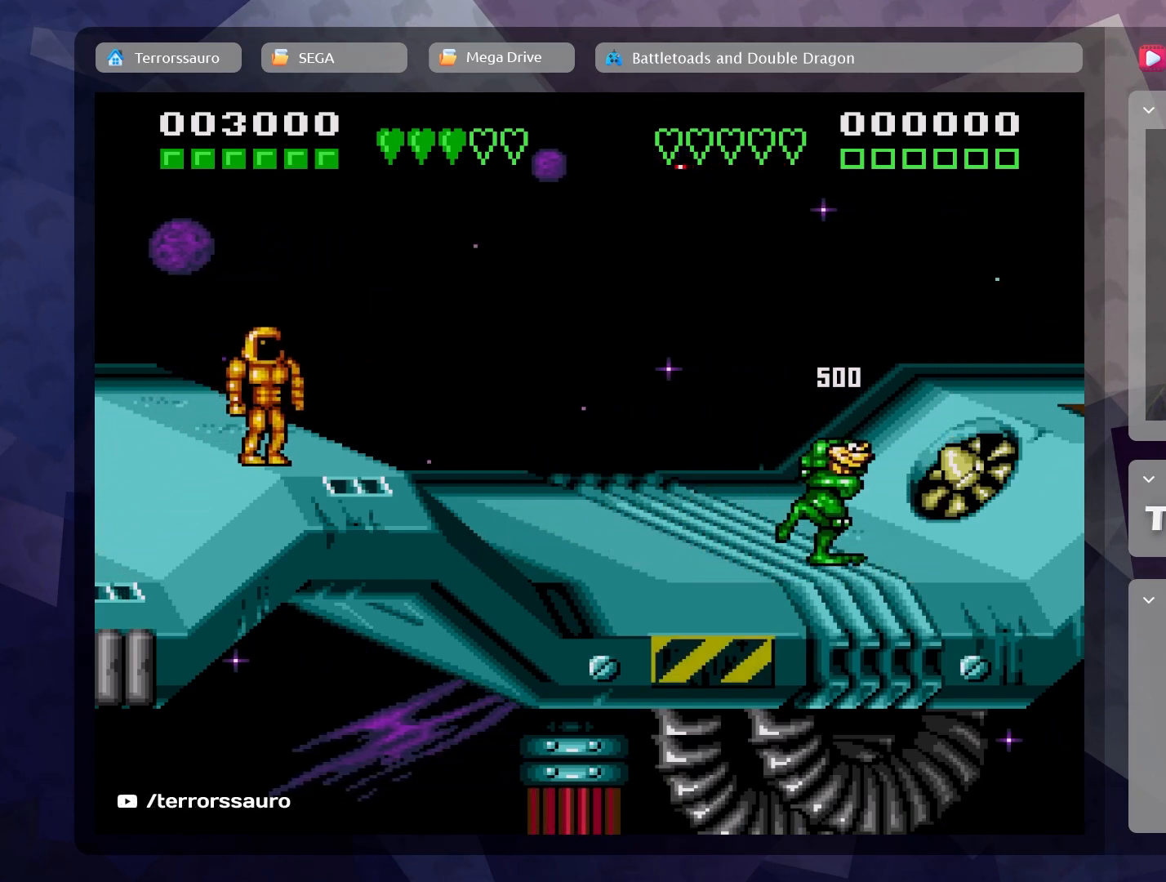
{"buttons": [], "left_stick": "center", "events": [[167, "A", "down"], [267, "A", "up"], [267, "left_stick", "center"], [350, "A", "down"], [467, "A", "up"]]}
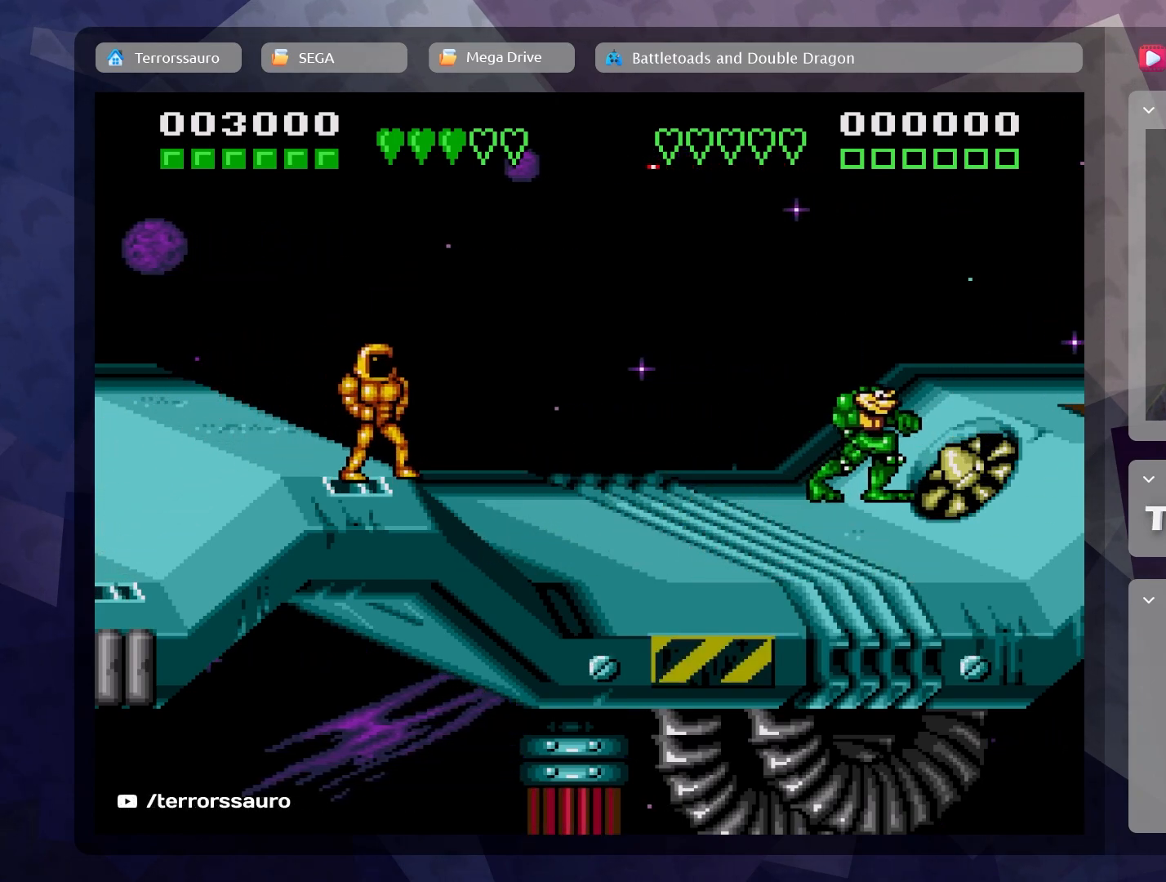
{"buttons": [], "left_stick": "left", "events": [[33, "A", "down"], [167, "A", "up"], [250, "A", "down"], [367, "A", "up"], [417, "left_stick", "left"]]}
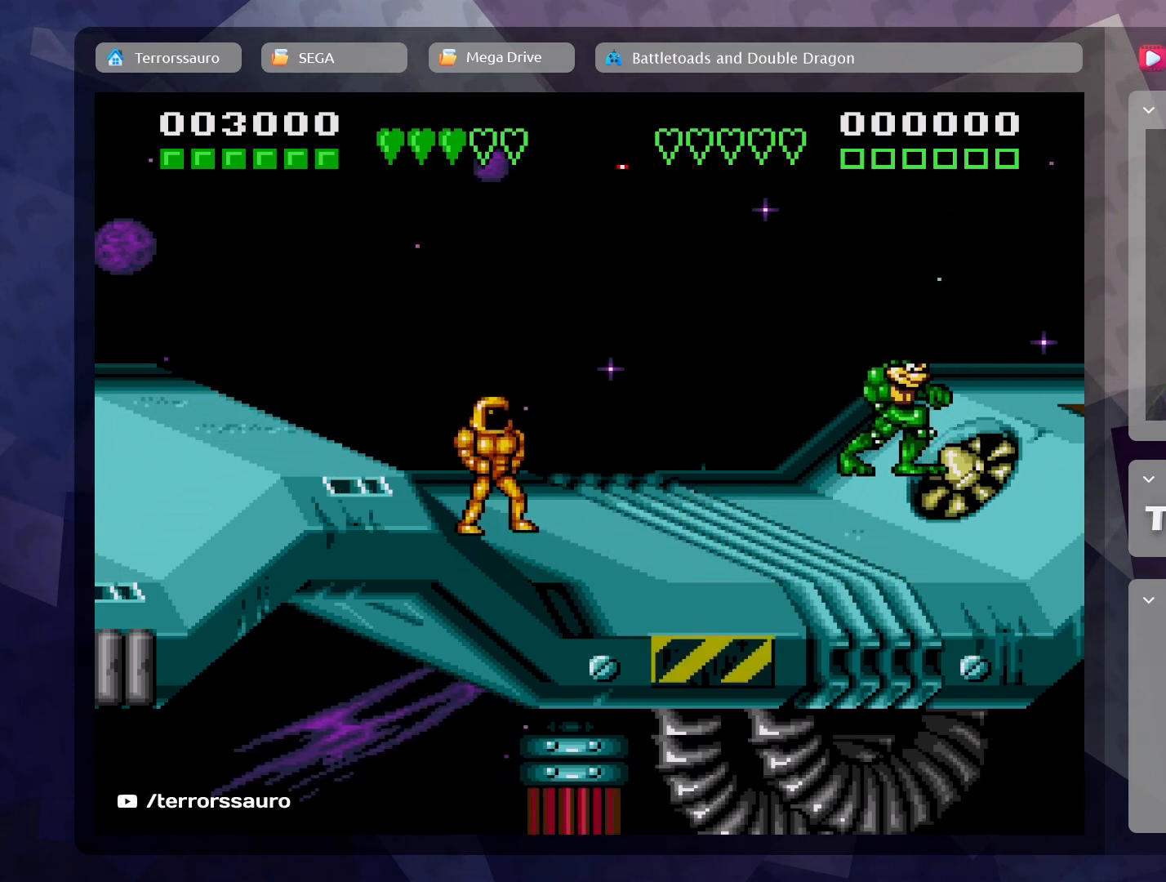
{"buttons": [], "left_stick": "down-left", "events": [[300, "left_stick", "down-left"]]}
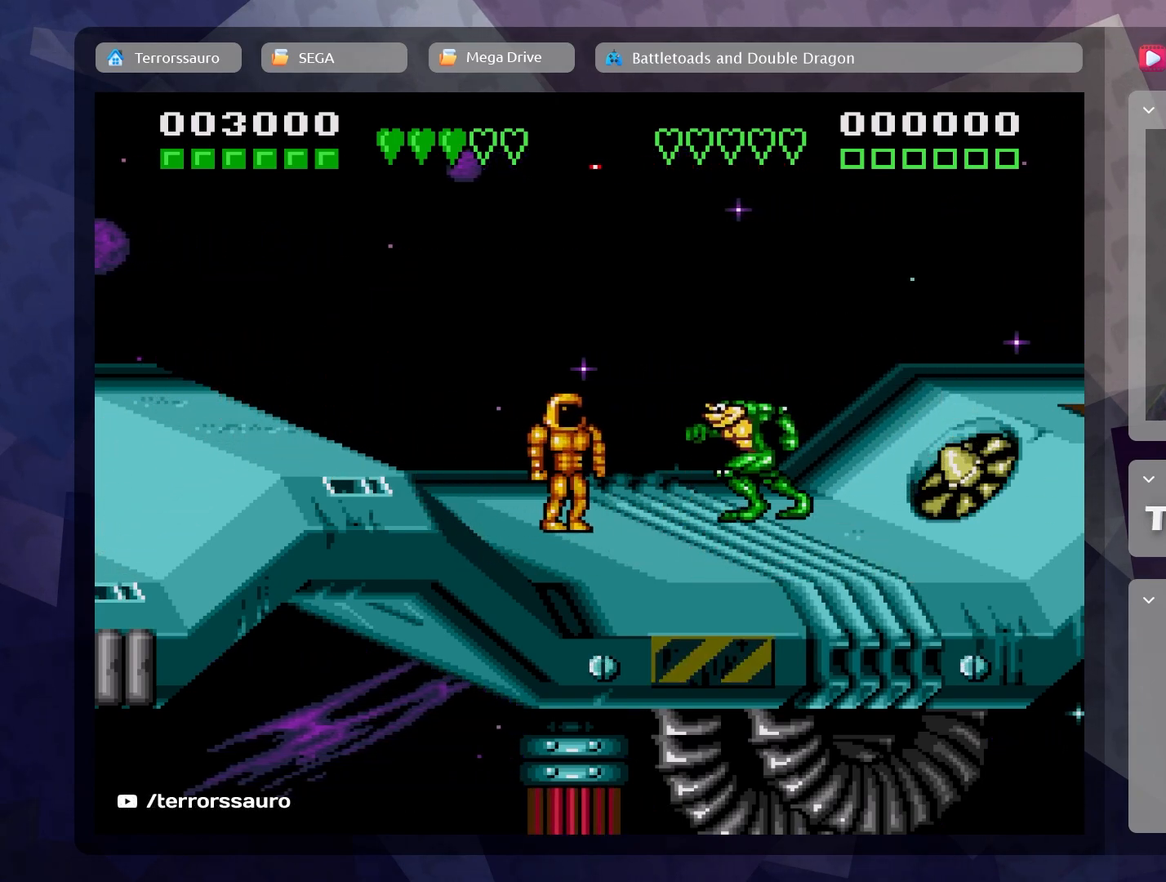
{"buttons": [], "left_stick": "up-left", "events": [[133, "left_stick", "left"], [150, "A", "down"], [233, "left_stick", "up-left"], [267, "A", "up"], [350, "A", "down"], [450, "A", "up"]]}
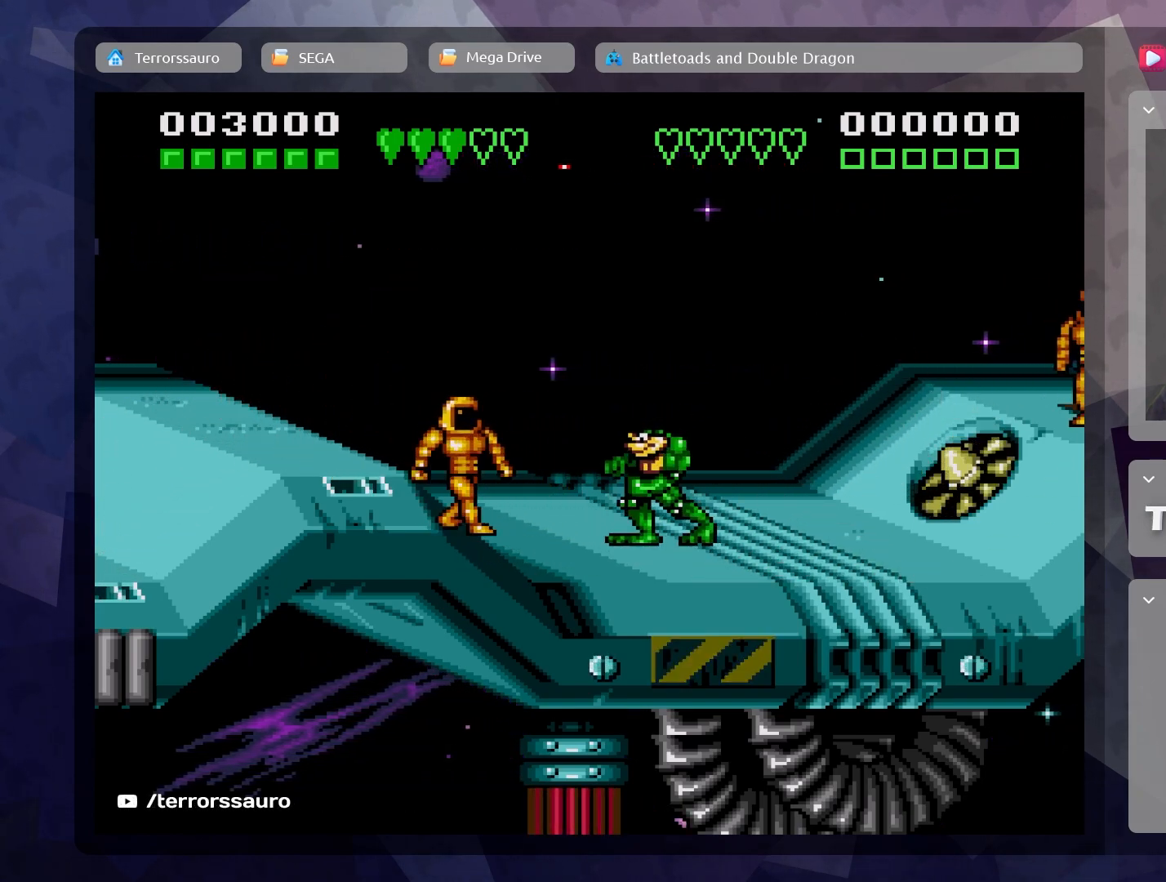
{"buttons": [], "left_stick": "left", "events": [[400, "left_stick", "left"]]}
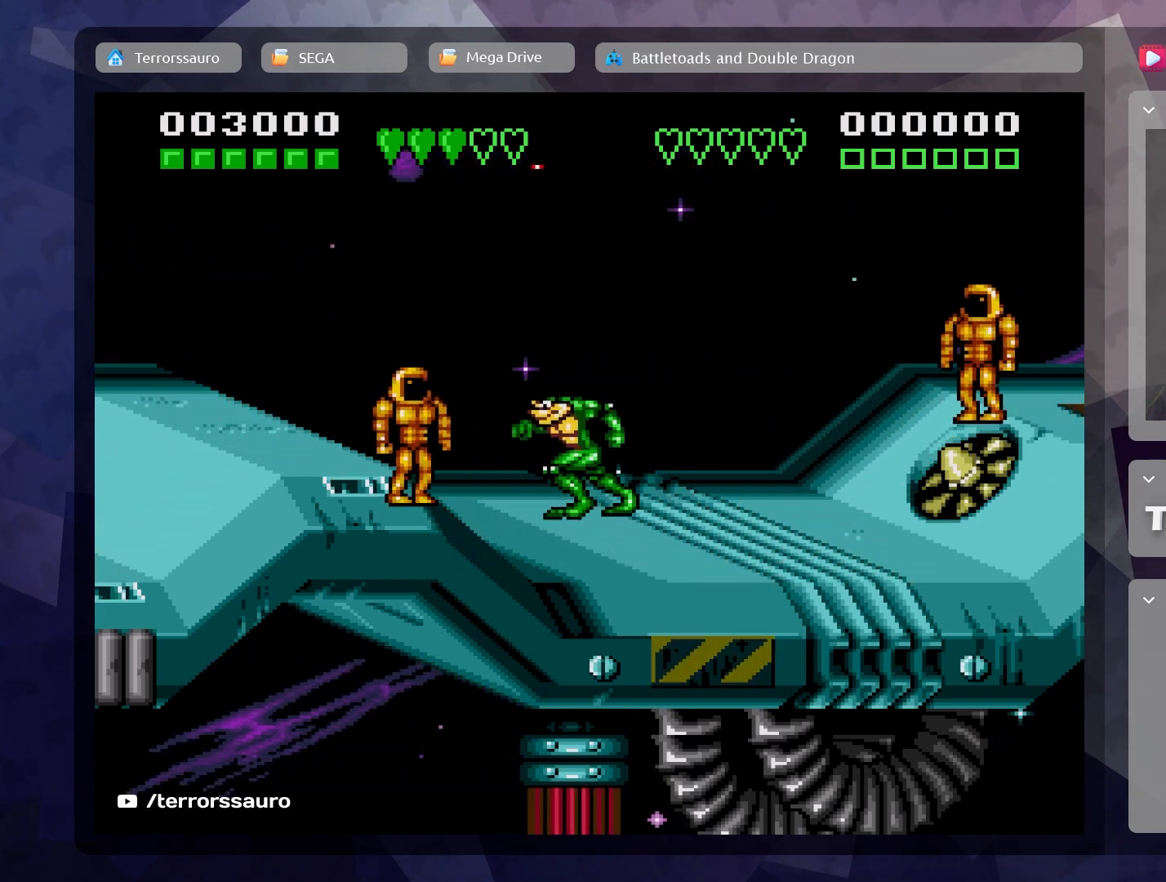
{"buttons": [], "left_stick": "left", "events": [[167, "A", "down"], [300, "A", "up"], [383, "A", "down"], [500, "A", "up"]]}
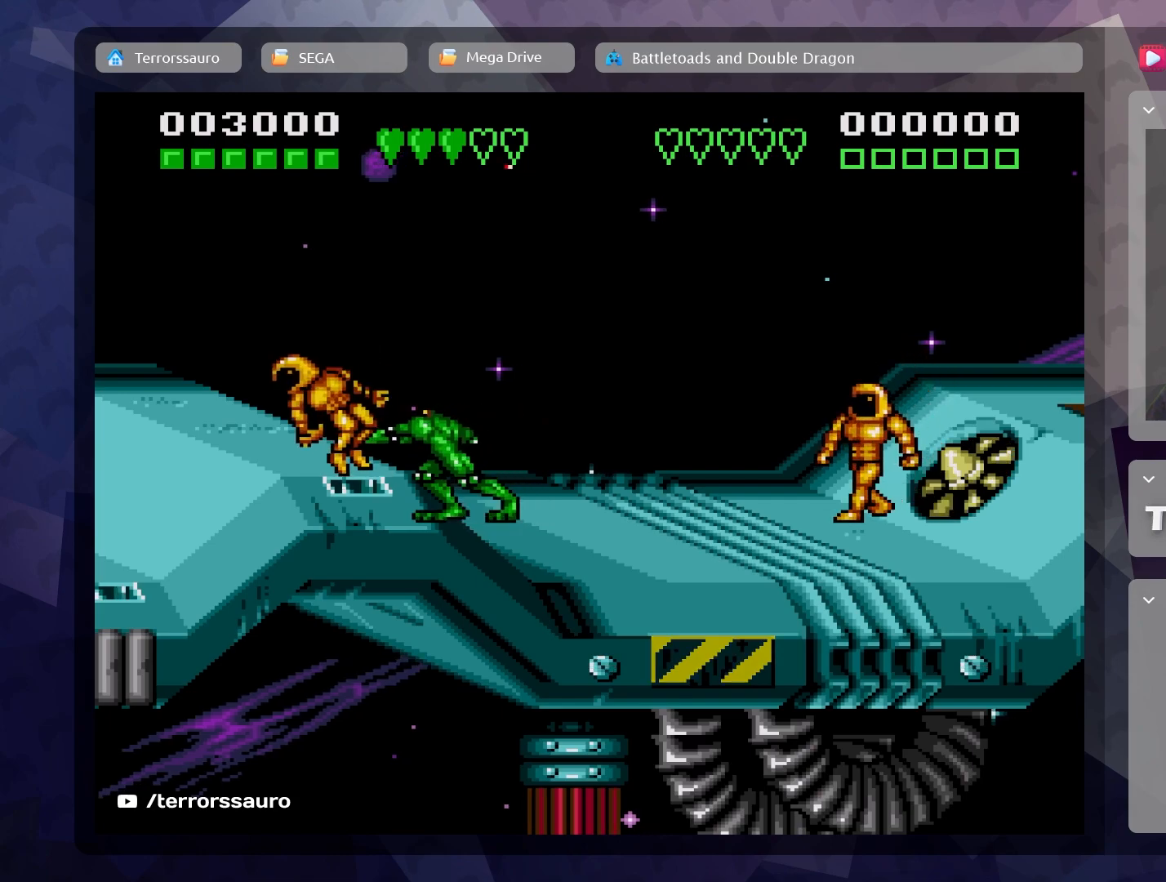
{"buttons": ["A"], "left_stick": "up-left", "events": [[67, "A", "down"], [200, "A", "up"], [250, "A", "down"], [350, "A", "up"], [400, "A", "down"], [450, "left_stick", "up-left"]]}
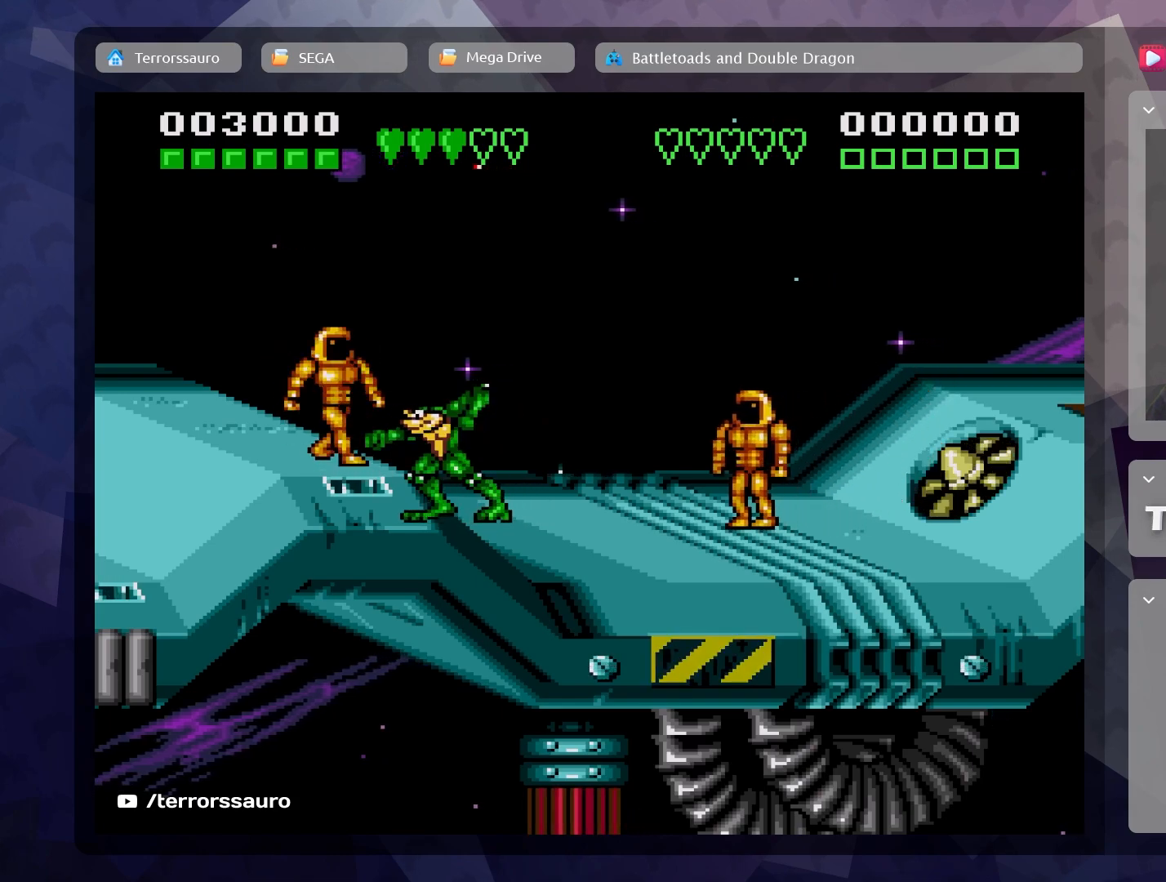
{"buttons": [], "left_stick": "right", "events": [[33, "A", "up"], [67, "A", "down"], [283, "A", "up"], [450, "left_stick", "right"]]}
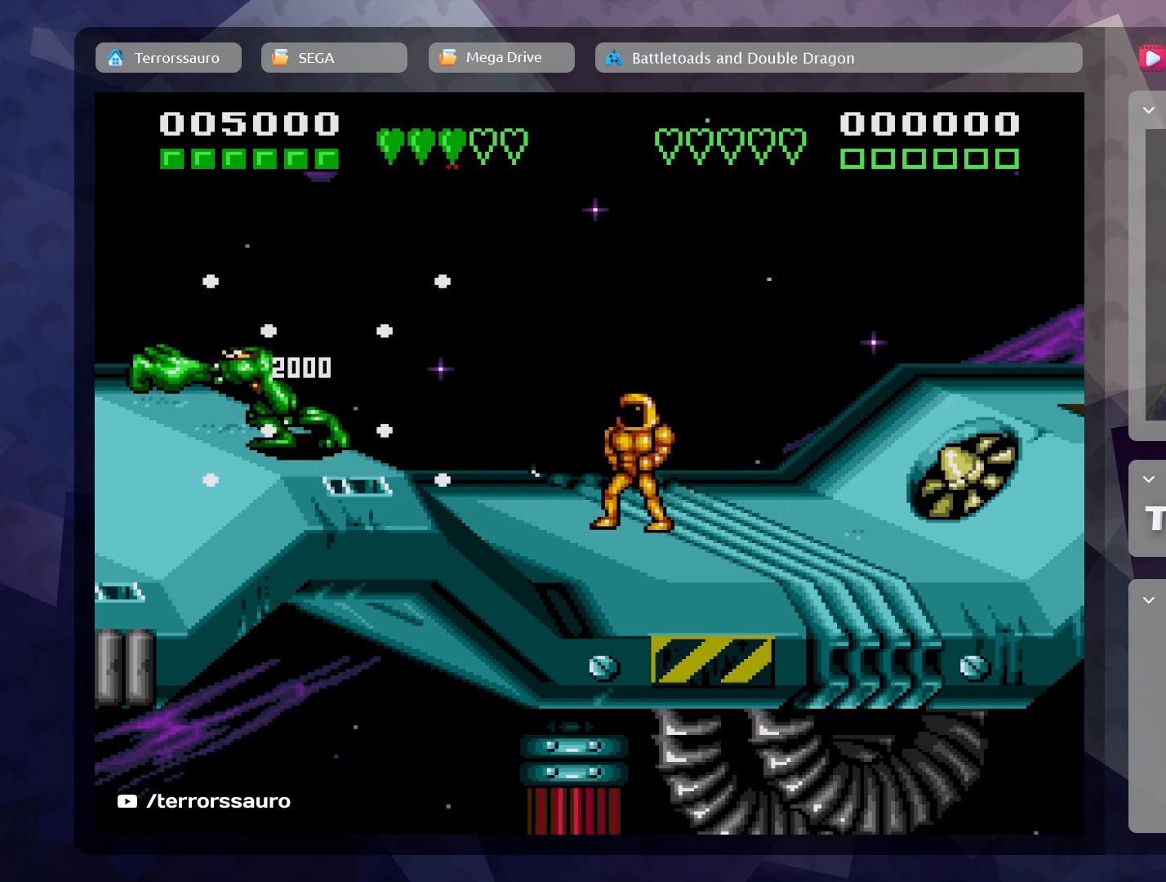
{"buttons": [], "left_stick": "right", "events": []}
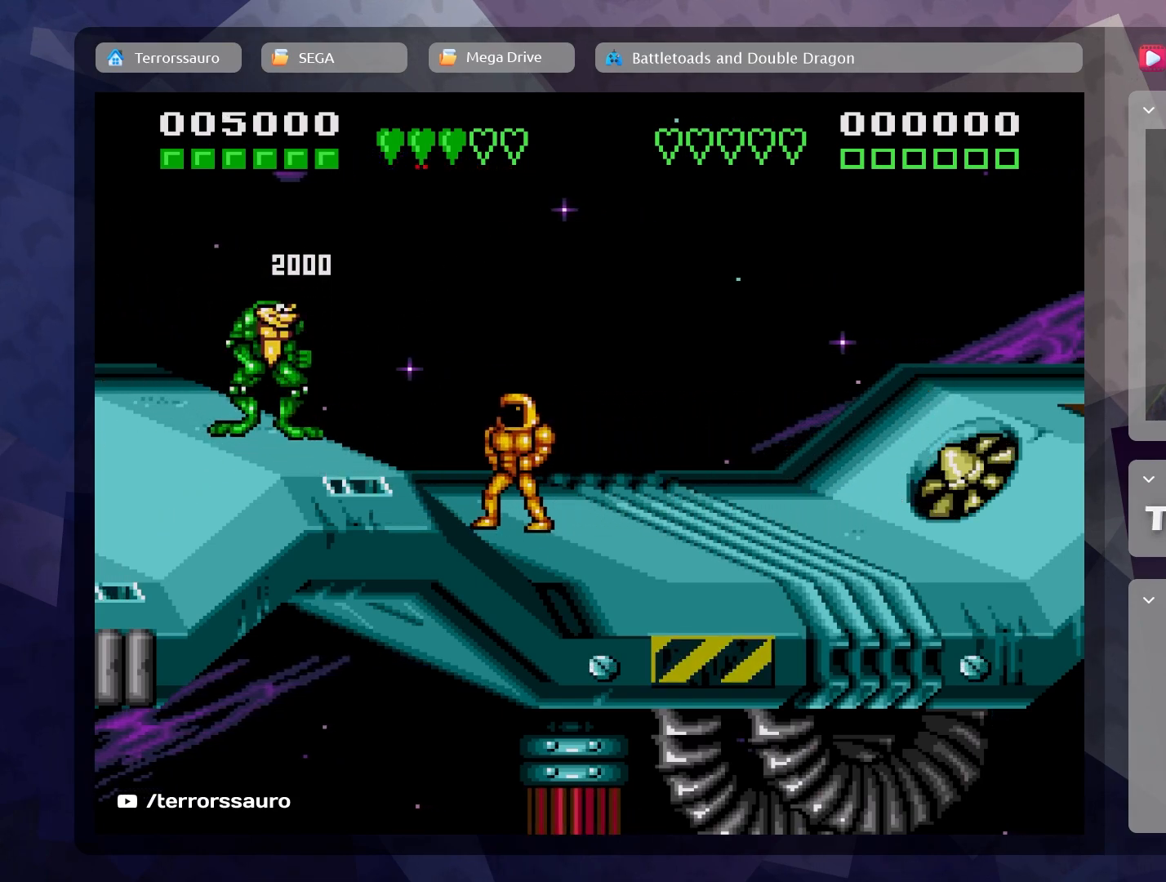
{"buttons": [], "left_stick": "right", "events": [[100, "A", "down"], [267, "A", "up"], [367, "A", "down"], [500, "A", "up"]]}
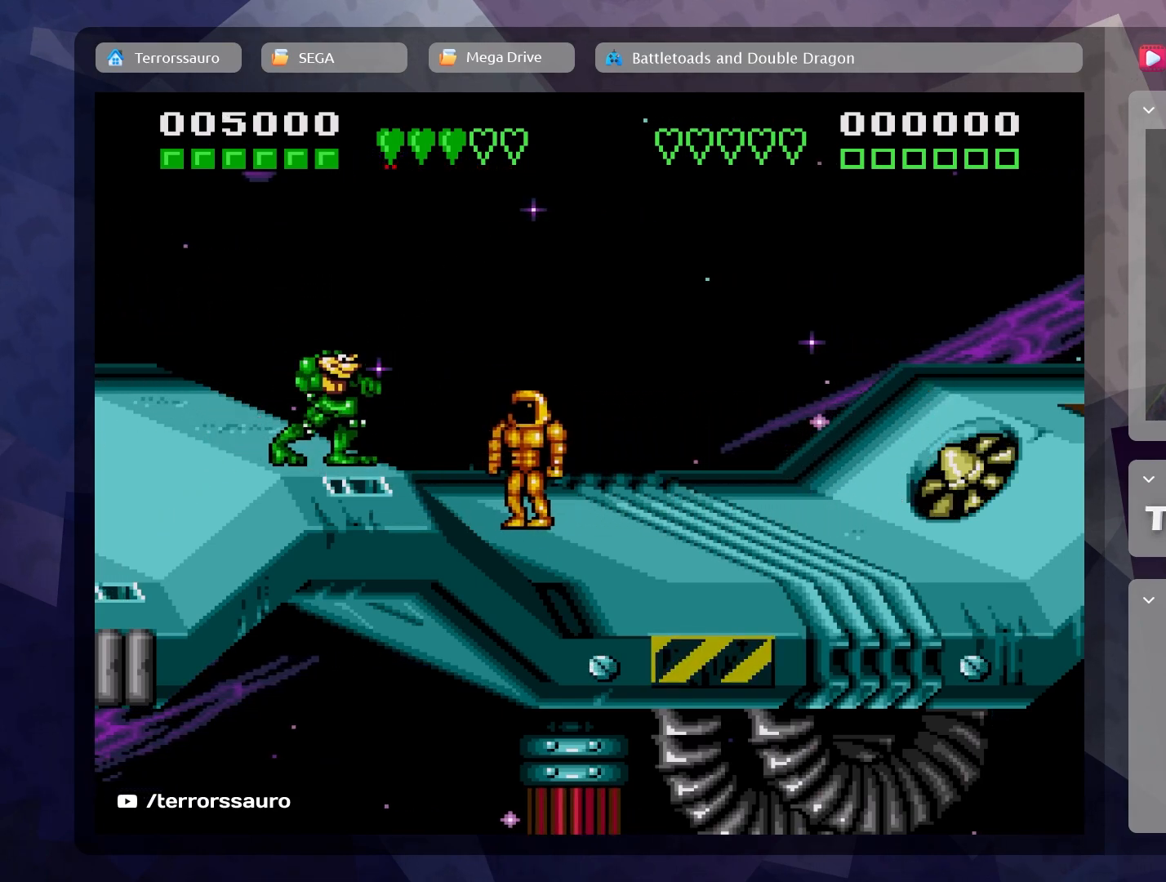
{"buttons": [], "left_stick": "right", "events": []}
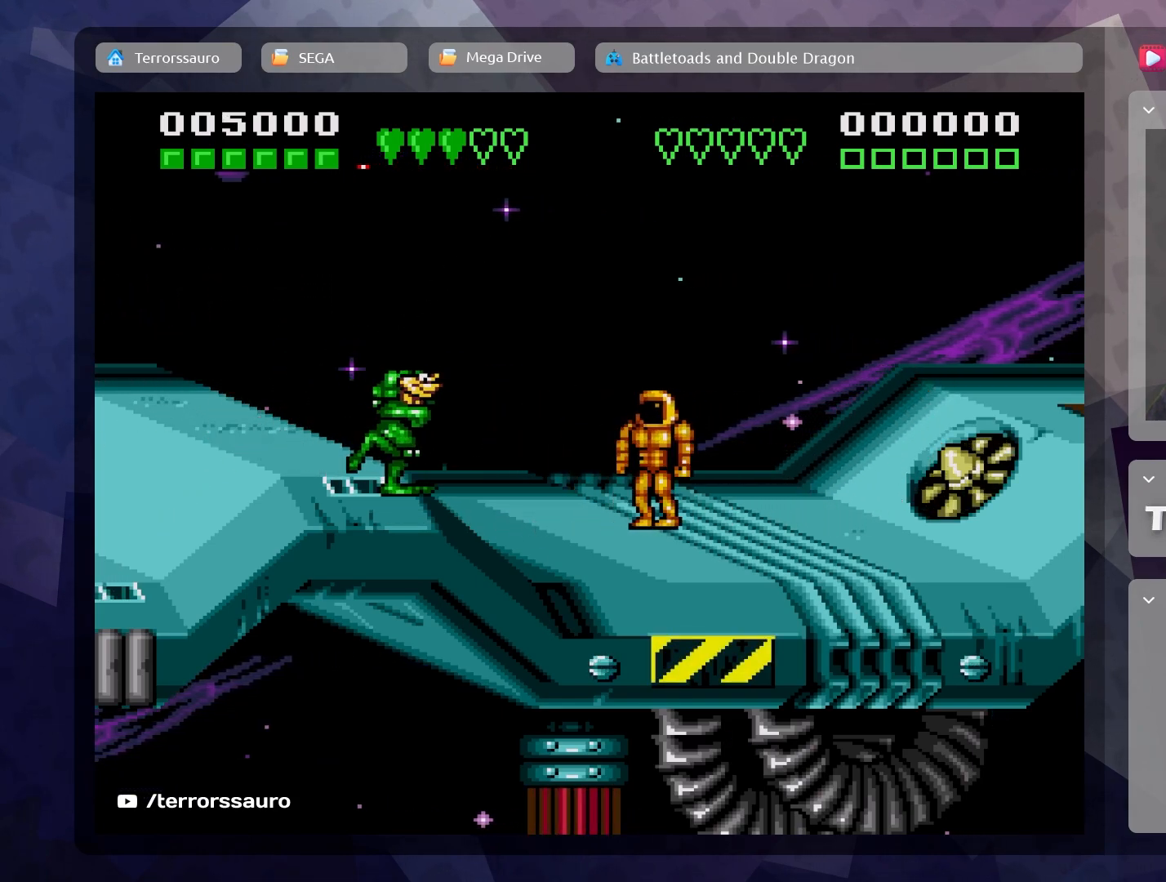
{"buttons": [], "left_stick": "right", "events": [[350, "A", "down"], [483, "A", "up"]]}
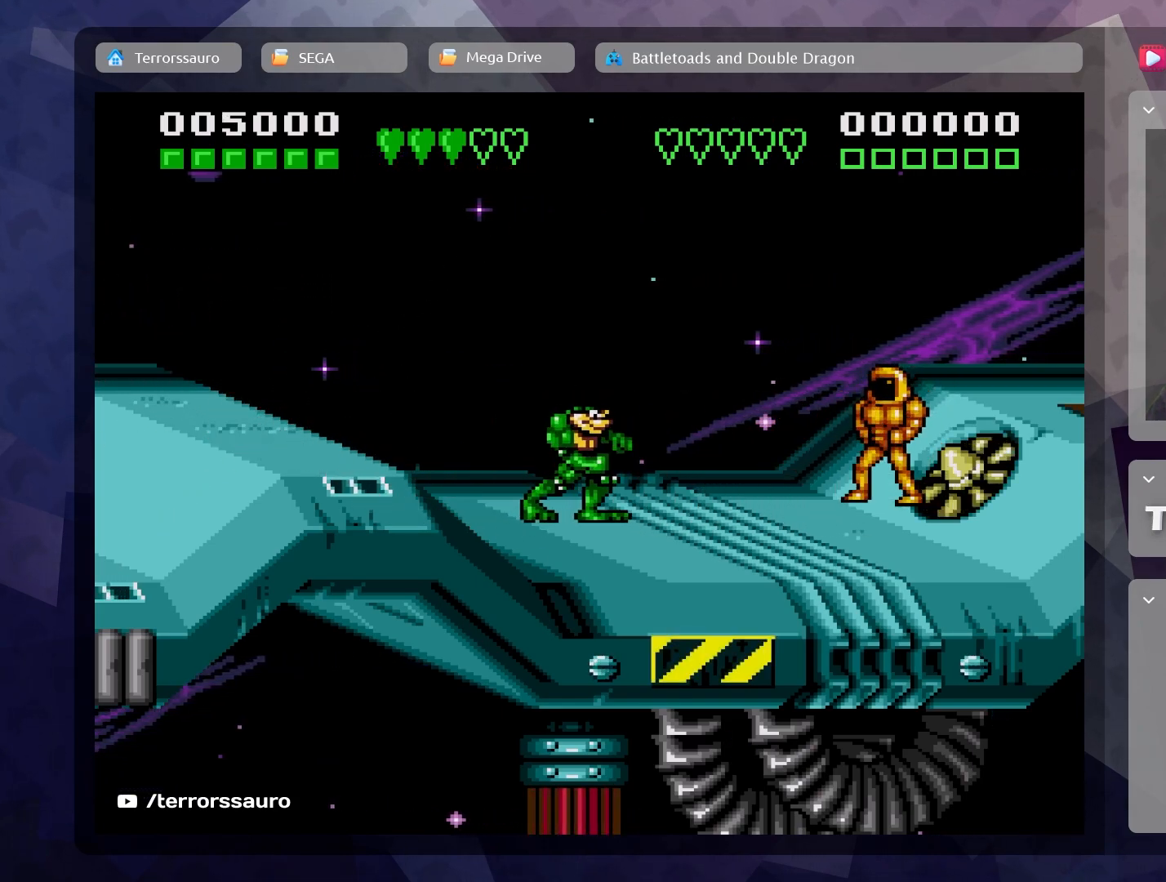
{"buttons": [], "left_stick": "right", "events": []}
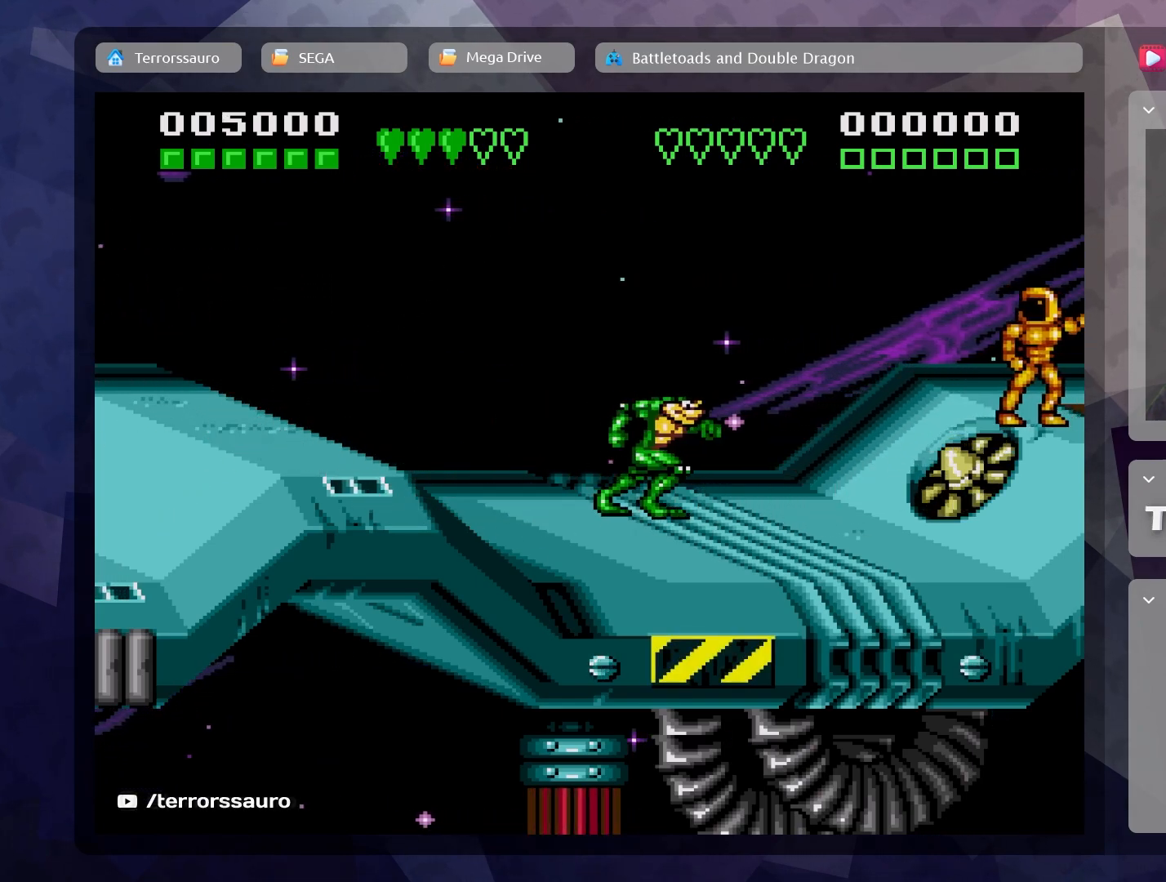
{"buttons": [], "left_stick": "center", "events": [[150, "left_stick", "center"]]}
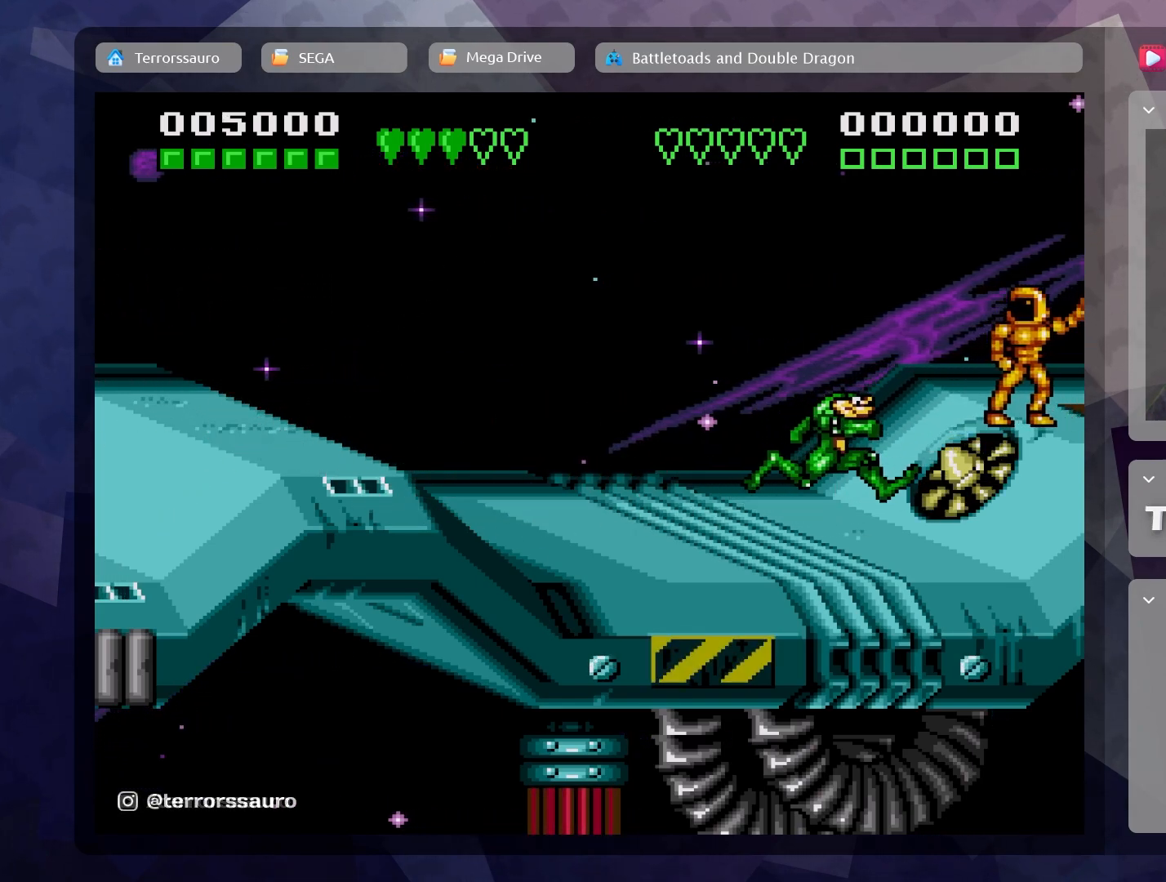
{"buttons": [], "left_stick": "left", "events": [[133, "left_stick", "down-left"], [500, "left_stick", "left"]]}
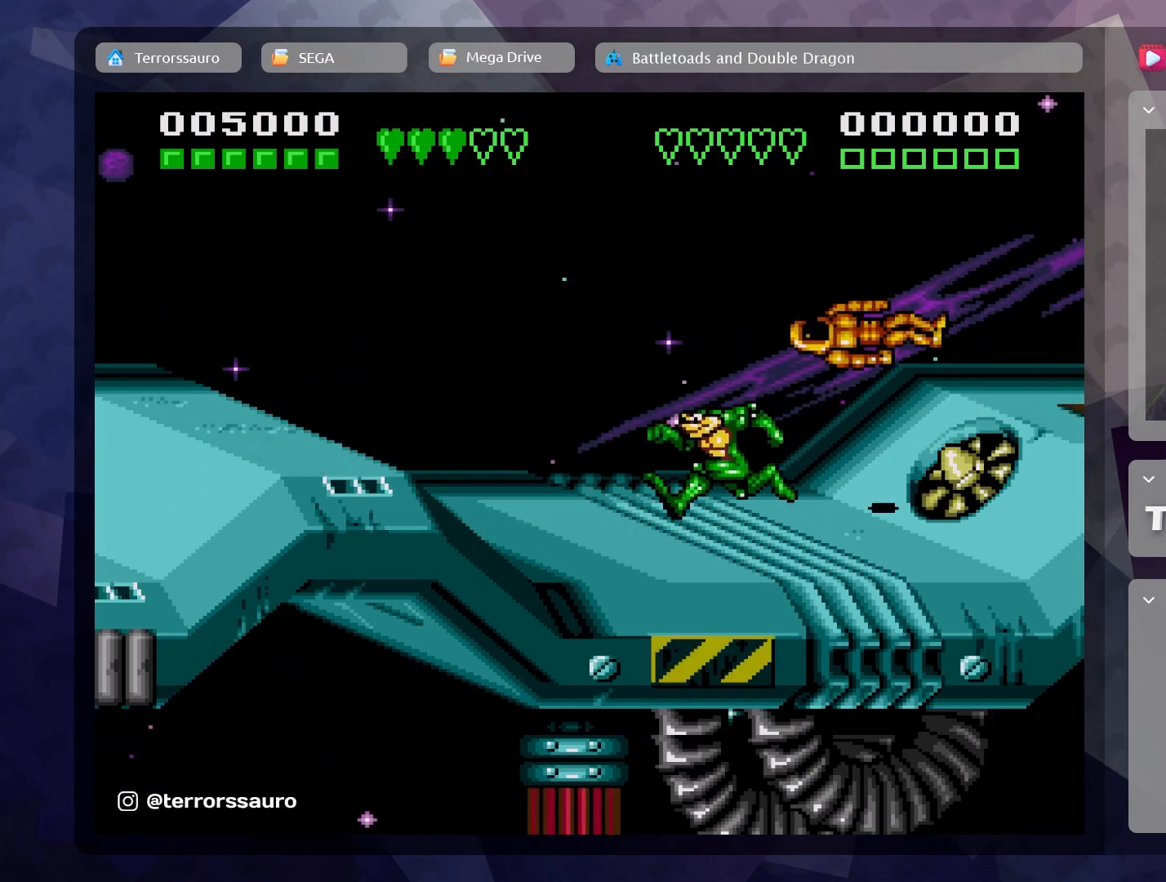
{"buttons": [], "left_stick": "center", "events": [[500, "left_stick", "center"]]}
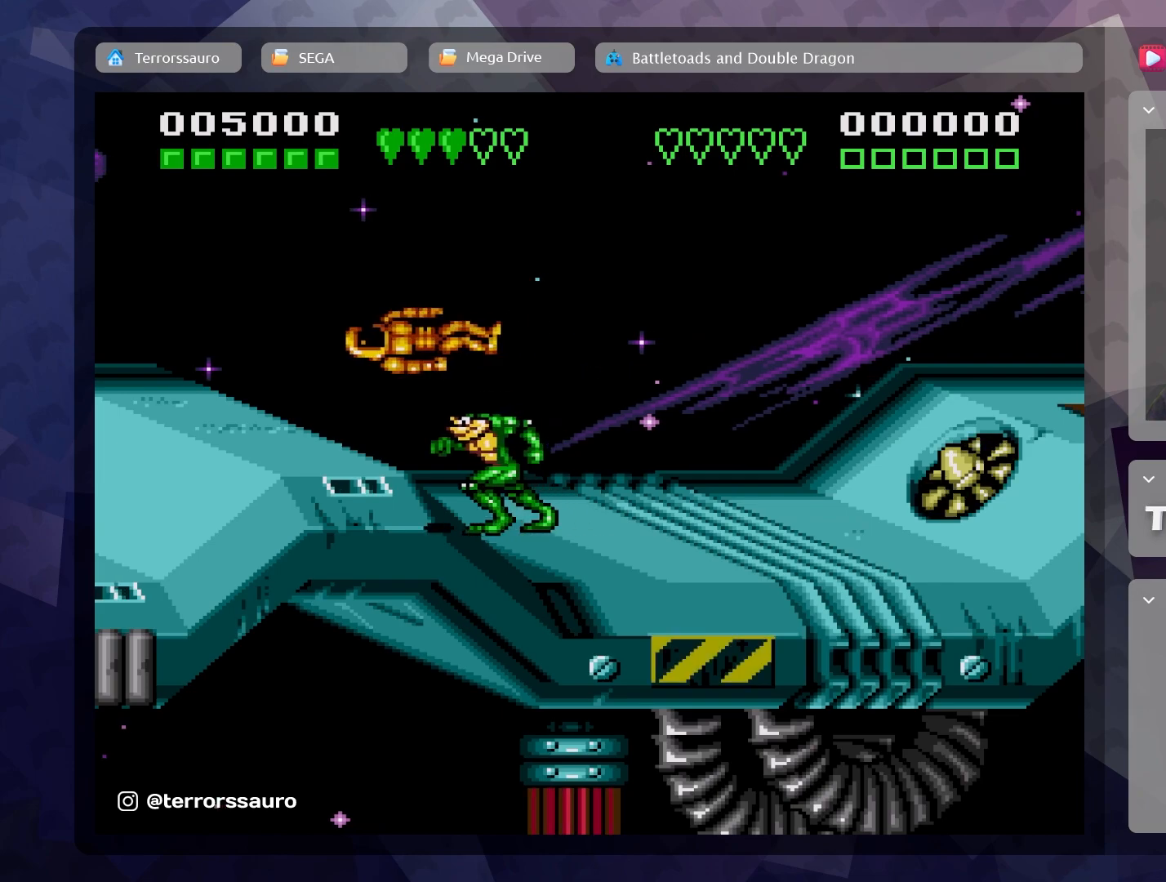
{"buttons": [], "left_stick": "up-left", "events": [[17, "left_stick", "down-right"], [267, "left_stick", "right"], [383, "left_stick", "up-left"]]}
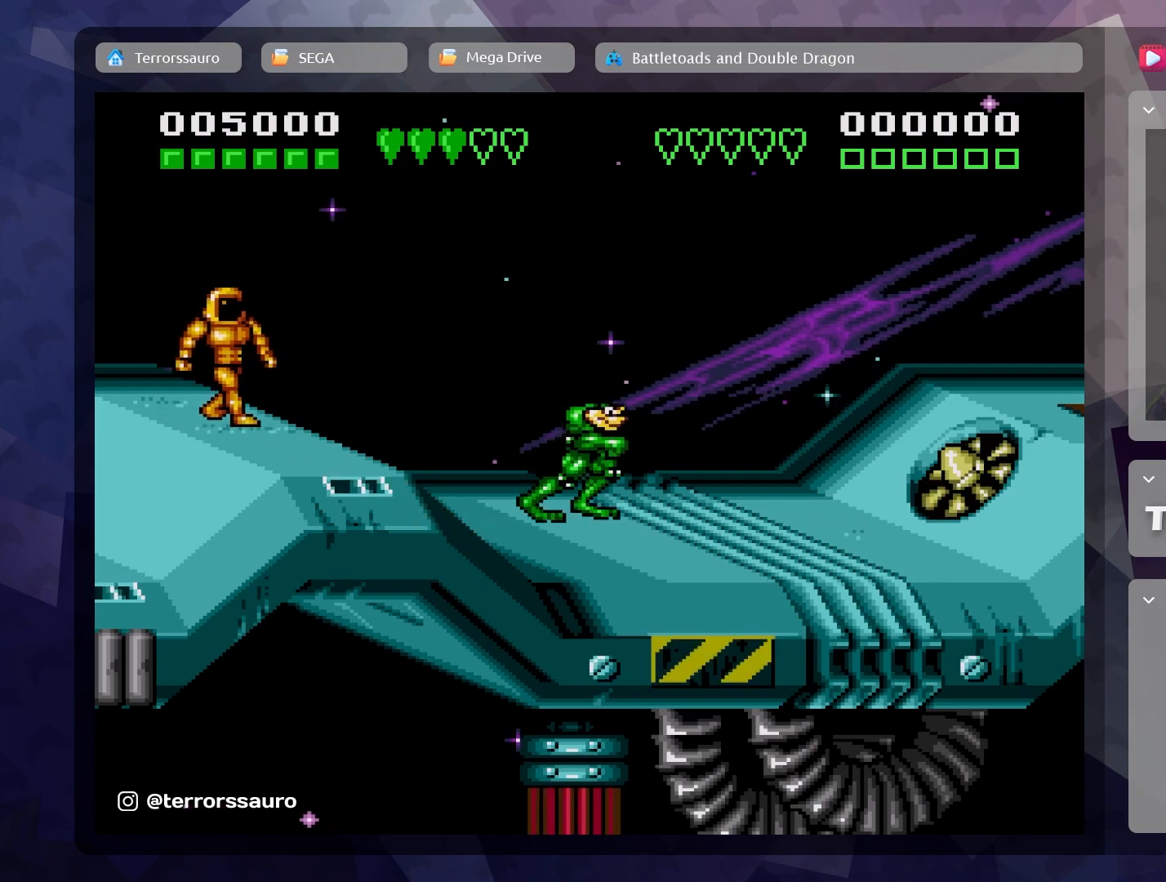
{"buttons": ["A"], "left_stick": "left", "events": [[400, "left_stick", "left"], [450, "A", "down"]]}
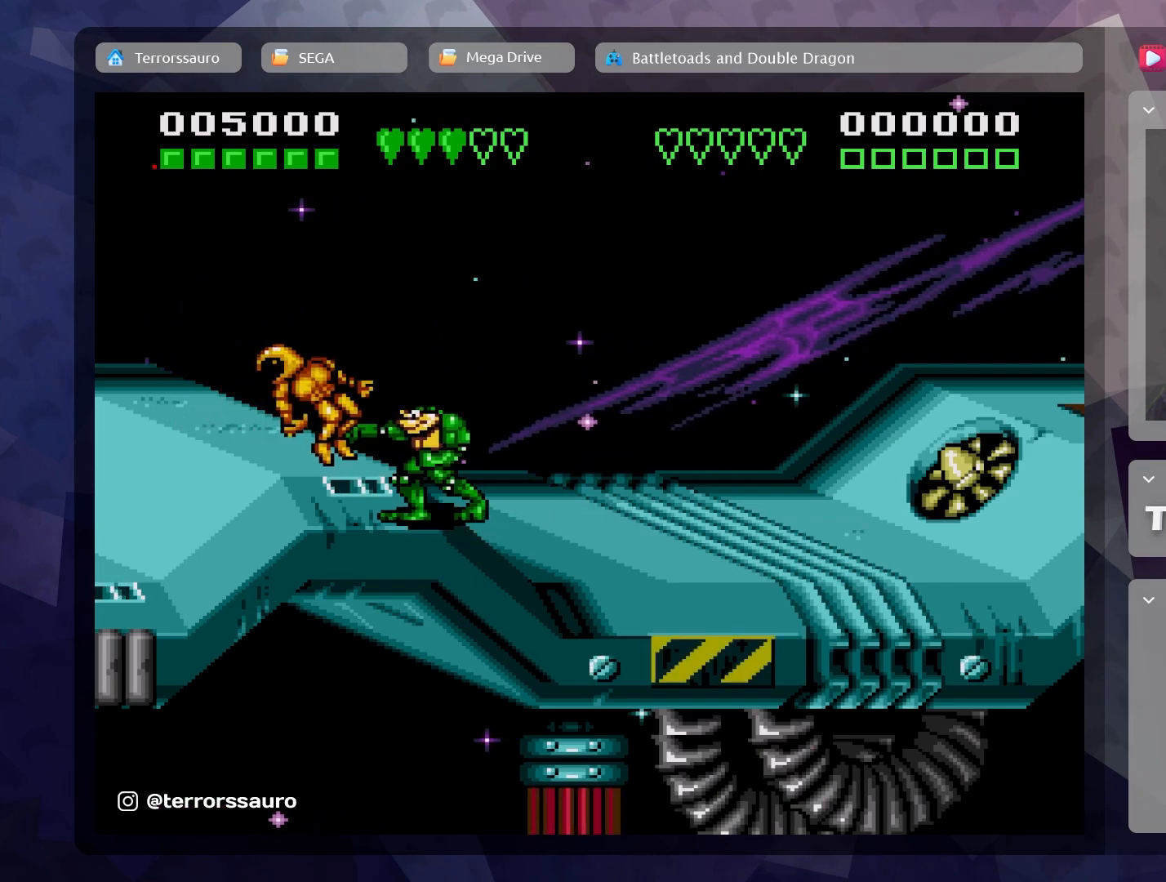
{"buttons": ["A"], "left_stick": "left", "events": [[17, "left_stick", "center"], [83, "A", "up"], [150, "A", "down"], [267, "A", "up"], [317, "A", "down"], [417, "A", "up"], [467, "left_stick", "left"], [483, "A", "down"]]}
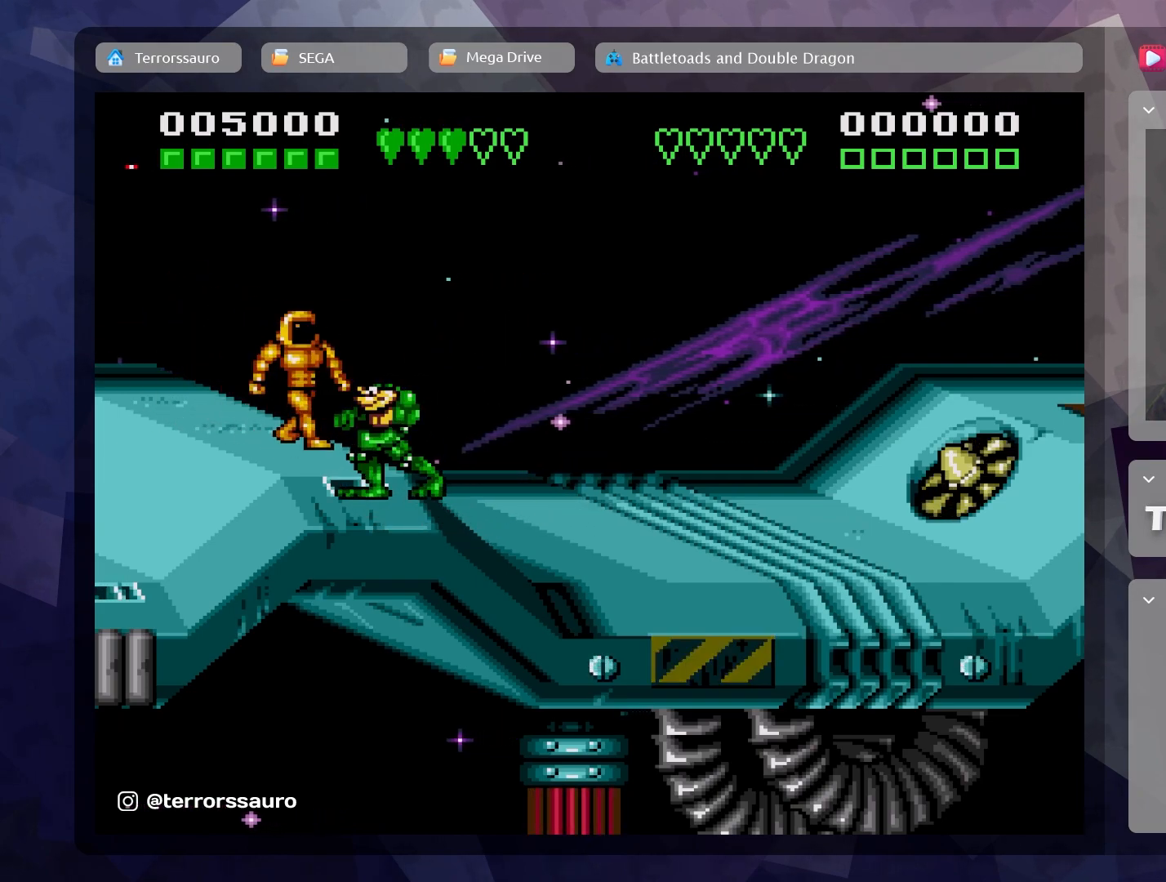
{"buttons": ["A"], "left_stick": "center", "events": [[67, "A", "up"], [117, "left_stick", "center"], [133, "A", "down"], [233, "A", "up"], [283, "A", "down"], [400, "A", "up"], [450, "A", "down"]]}
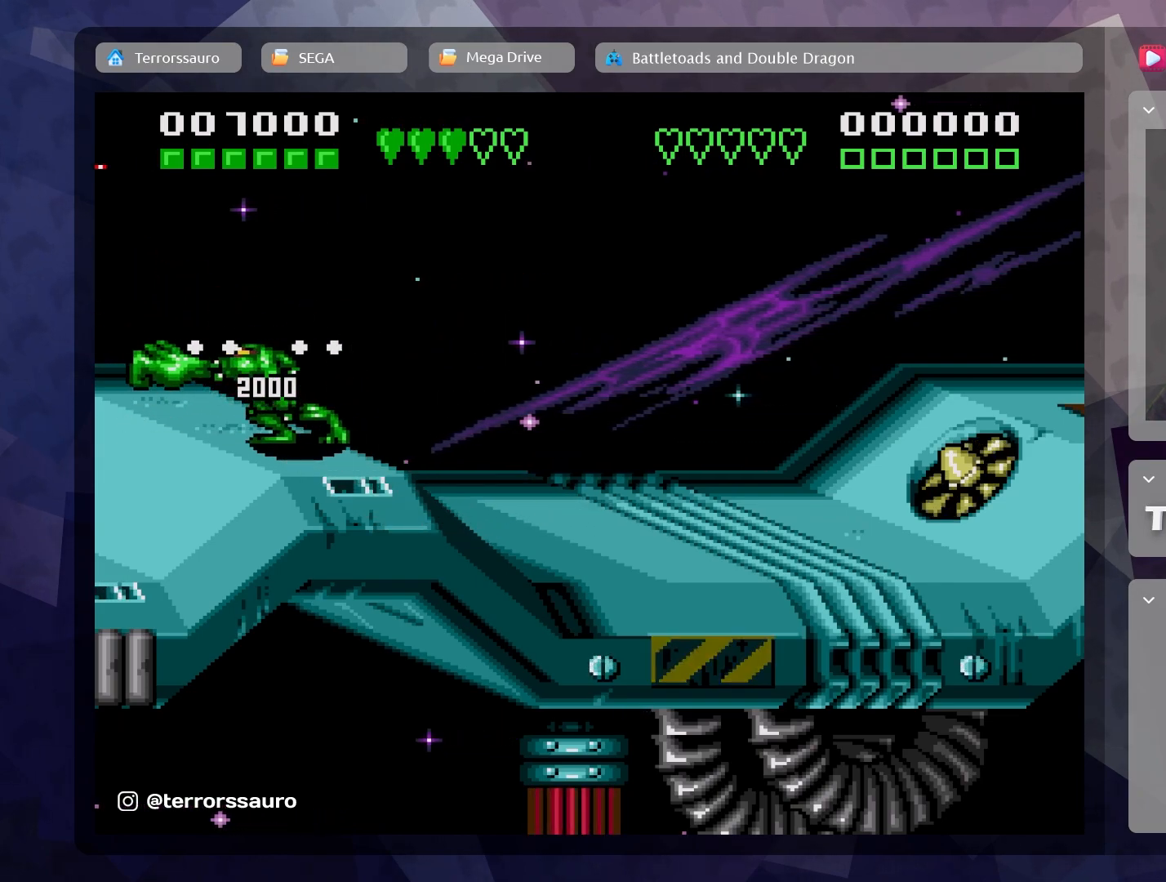
{"buttons": [], "left_stick": "up-right", "events": [[83, "A", "up"], [250, "left_stick", "up"], [333, "left_stick", "up-right"]]}
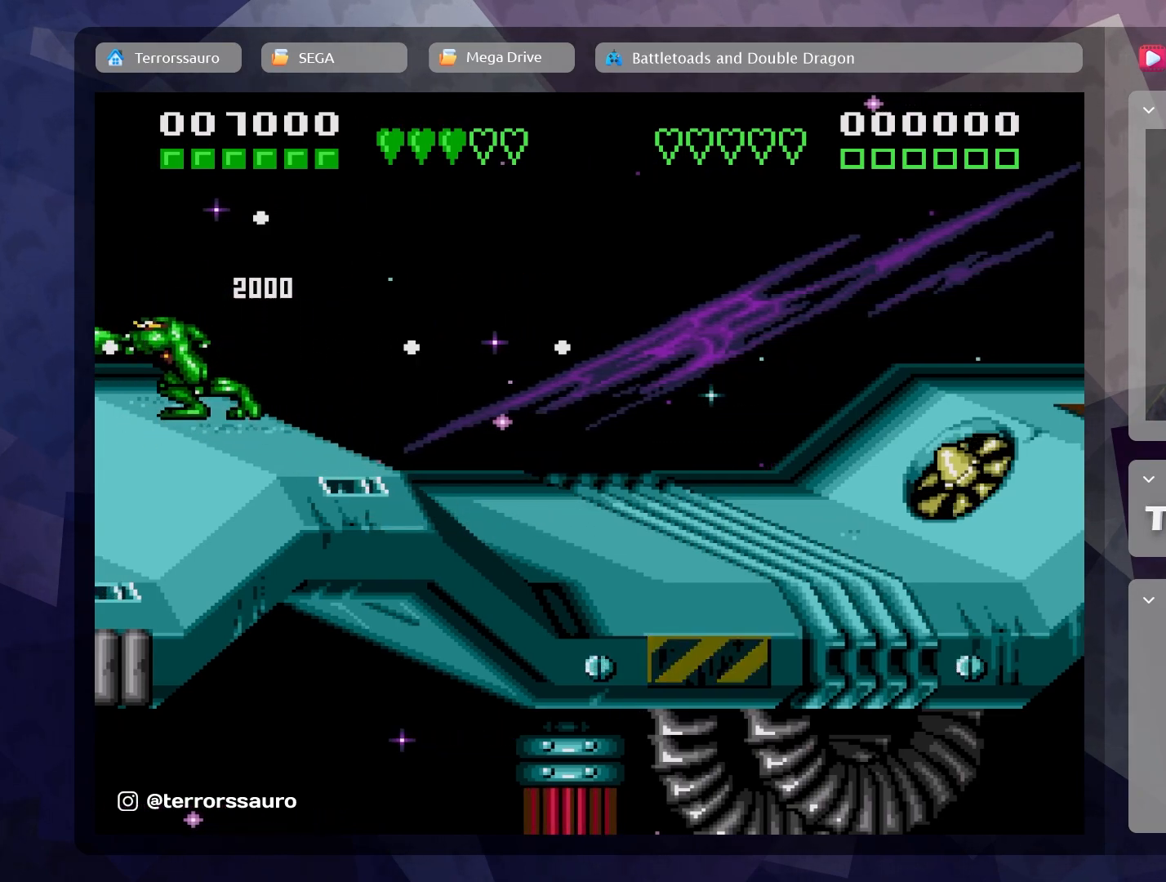
{"buttons": [], "left_stick": "right", "events": [[167, "left_stick", "right"]]}
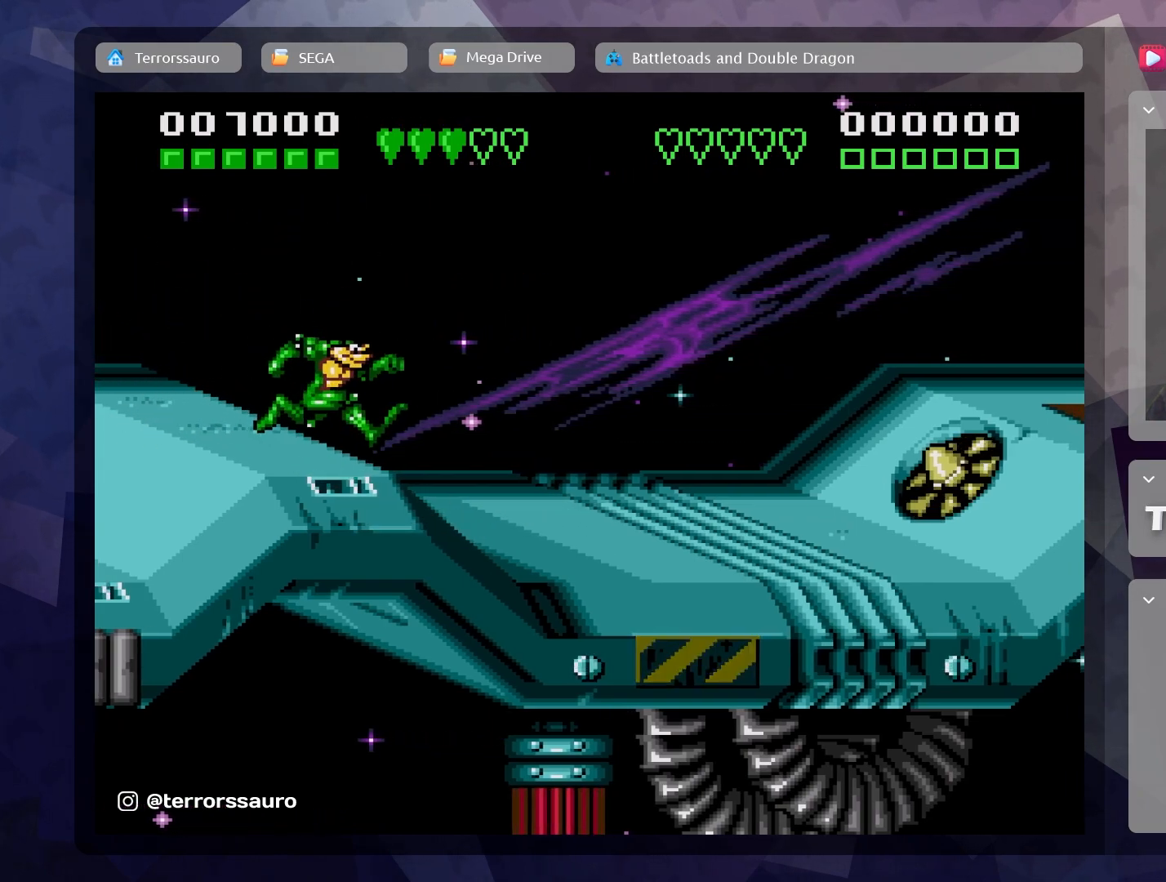
{"buttons": [], "left_stick": "up-right", "events": [[400, "left_stick", "up-right"]]}
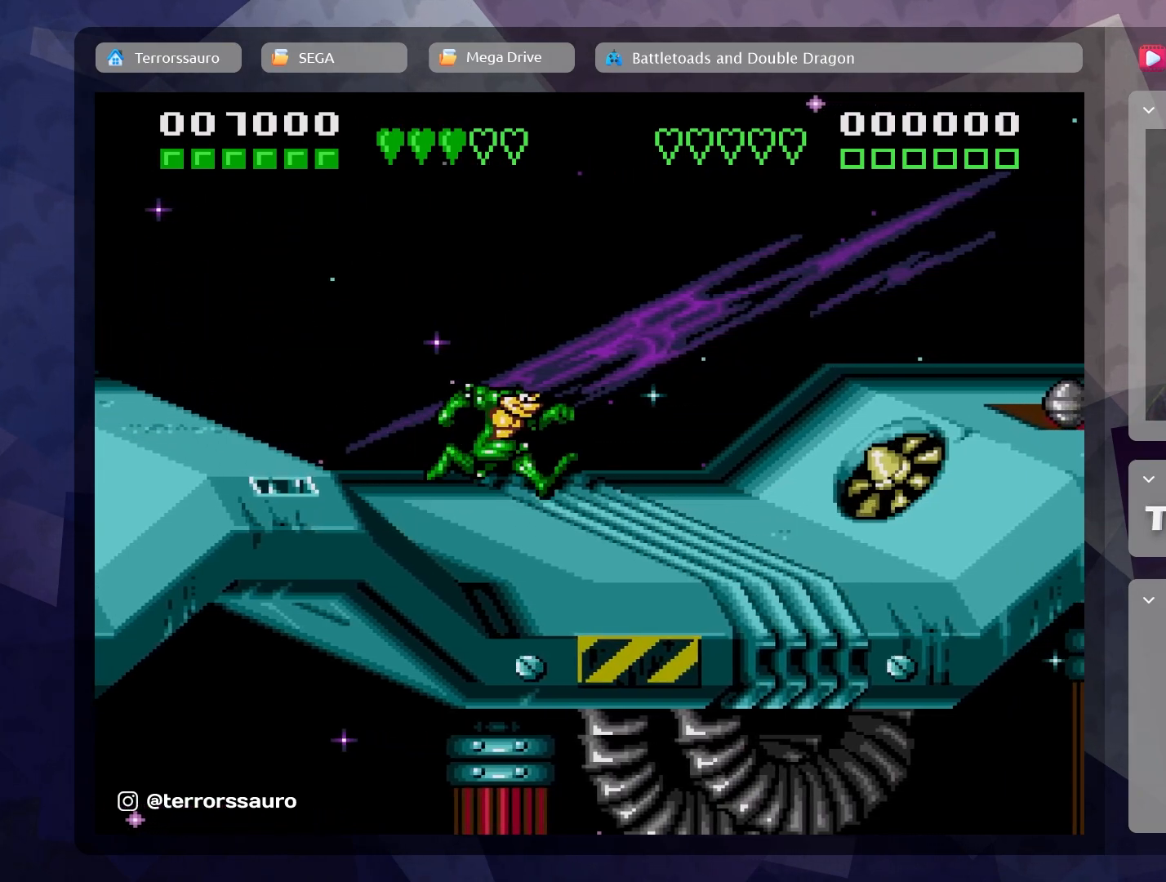
{"buttons": [], "left_stick": "center", "events": [[217, "left_stick", "right"], [433, "left_stick", "center"]]}